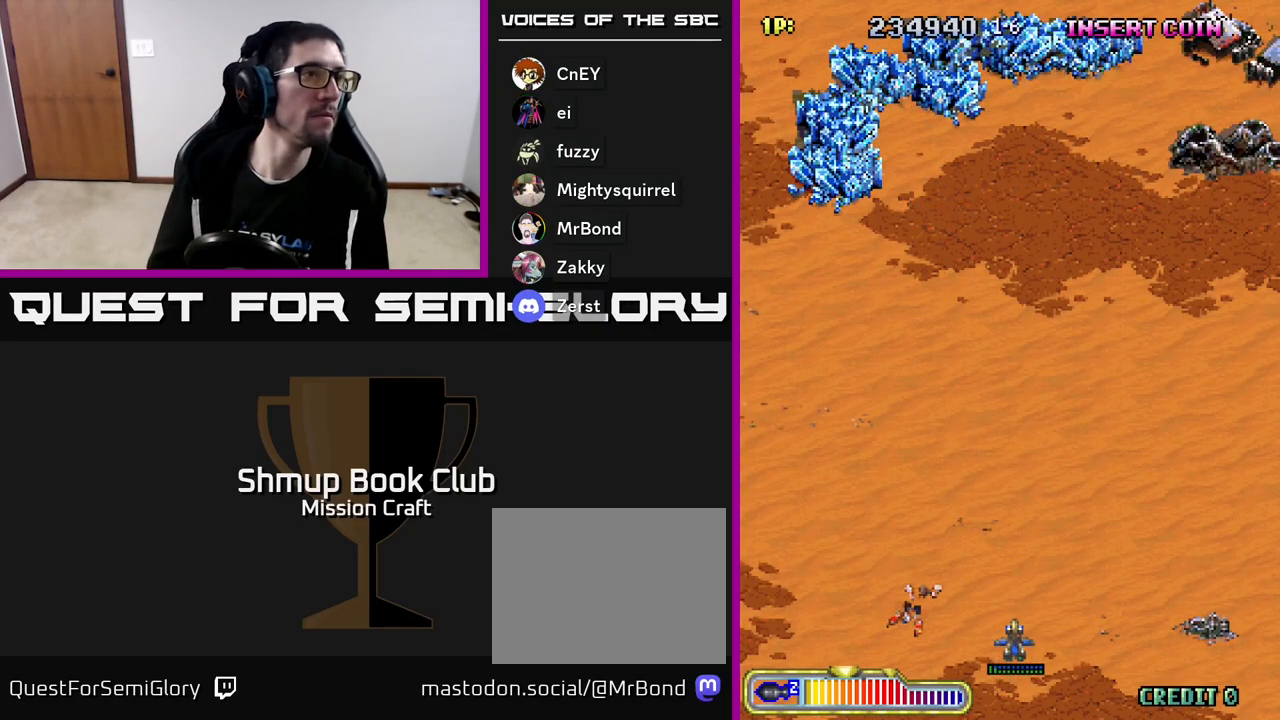
Gameplay with a controller (Xbox layout); each line is a JSON object with the inputs held at the frame after it. "events" lists button and stick changes between this image and that frame as [ms after this image, input, new state], when the widget could be followed in between. Not read: right_stick.
{"buttons": ["R2", "DPAD_DOWN"], "left_stick": "center", "events": [[250, "R2", "down"], [467, "DPAD_DOWN", "down"]]}
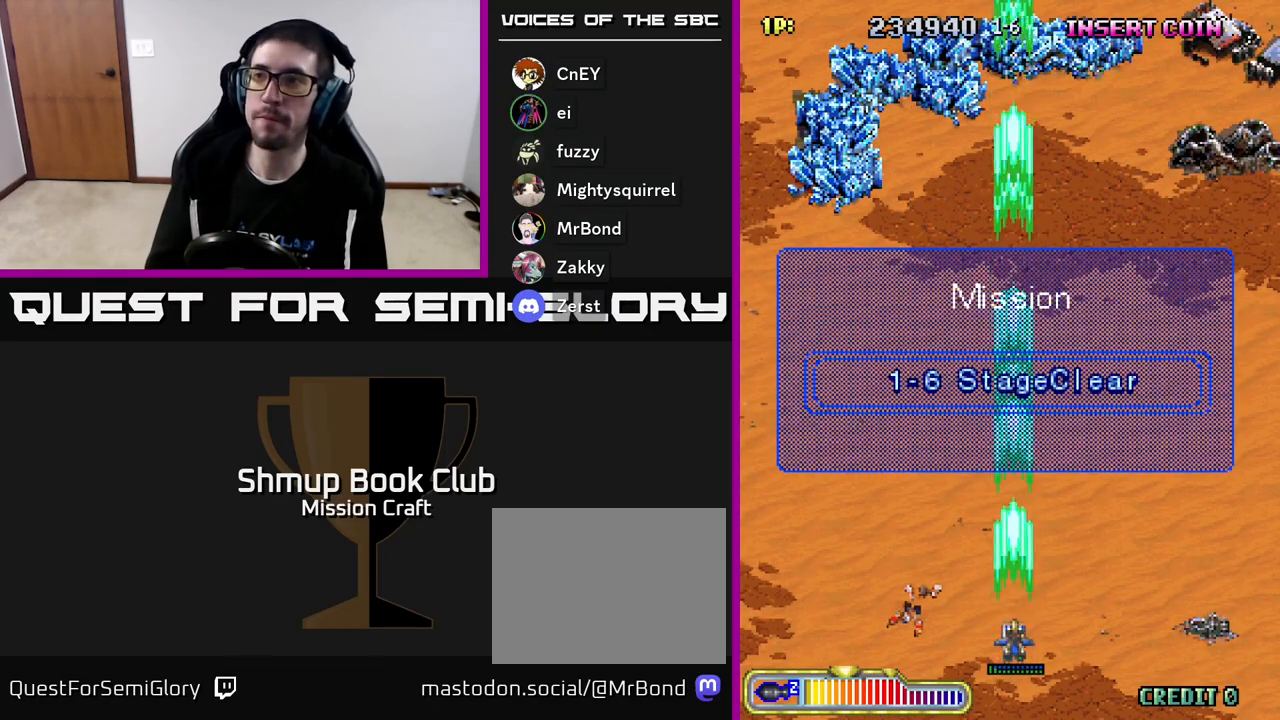
{"buttons": ["R2", "DPAD_UP"], "left_stick": "center", "events": [[83, "DPAD_RIGHT", "down"], [133, "DPAD_DOWN", "up"], [317, "DPAD_RIGHT", "up"], [367, "DPAD_UP", "down"]]}
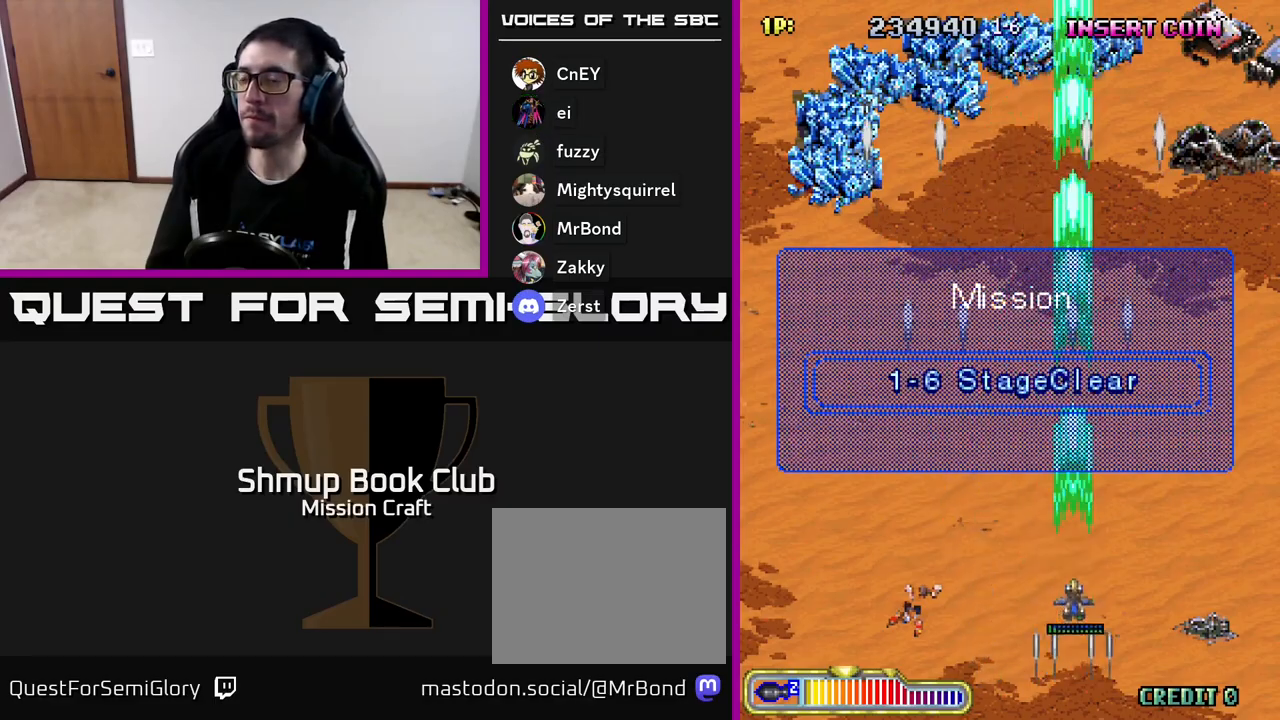
{"buttons": ["DPAD_RIGHT"], "left_stick": "center", "events": [[50, "DPAD_UP", "up"], [250, "DPAD_RIGHT", "down"], [317, "R2", "up"]]}
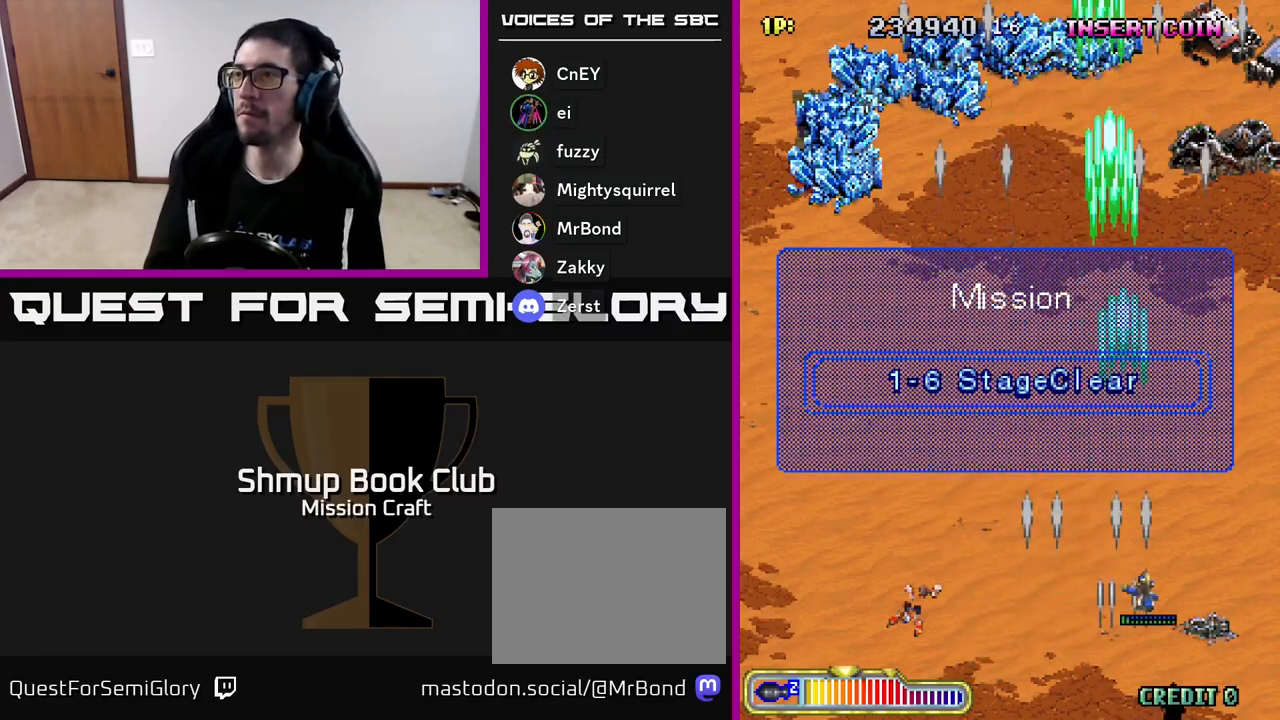
{"buttons": ["R2", "DPAD_LEFT"], "left_stick": "center", "events": [[50, "R2", "down"], [250, "DPAD_UP", "down"], [267, "DPAD_RIGHT", "up"], [383, "DPAD_LEFT", "down"], [417, "DPAD_UP", "up"]]}
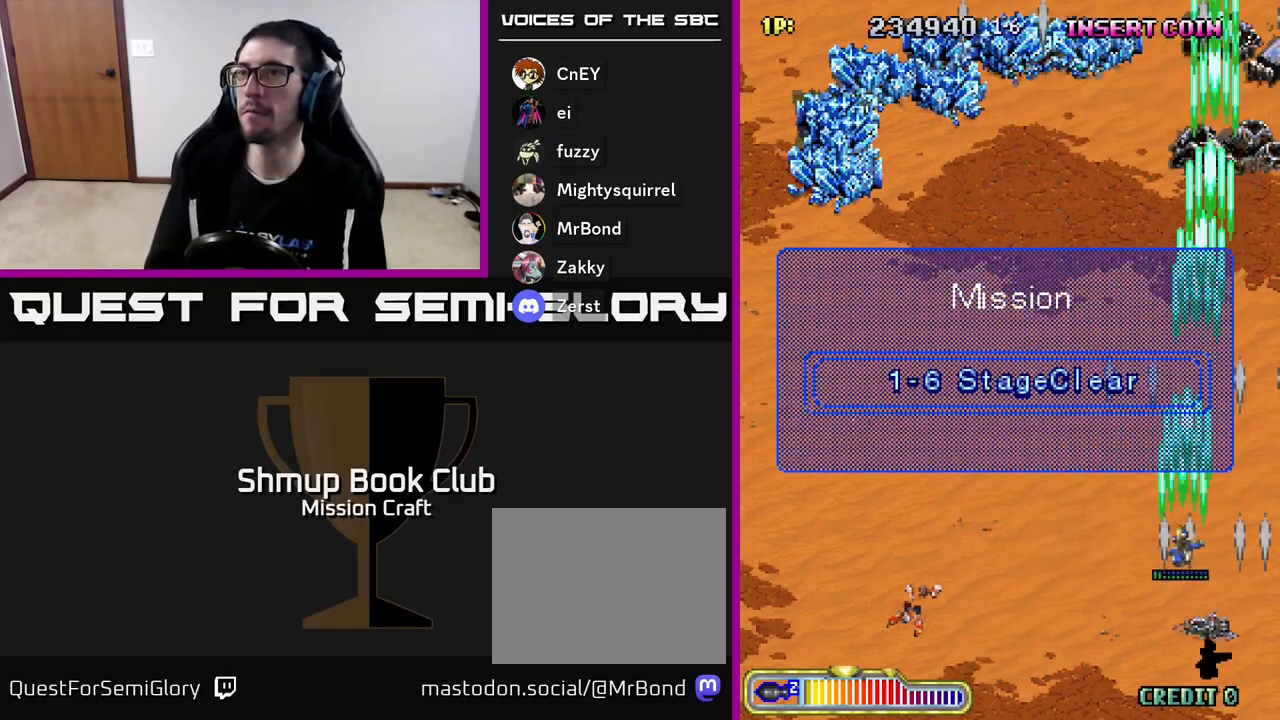
{"buttons": ["DPAD_DOWN"], "left_stick": "center", "events": [[117, "R2", "up"], [383, "DPAD_DOWN", "down"], [383, "DPAD_LEFT", "up"]]}
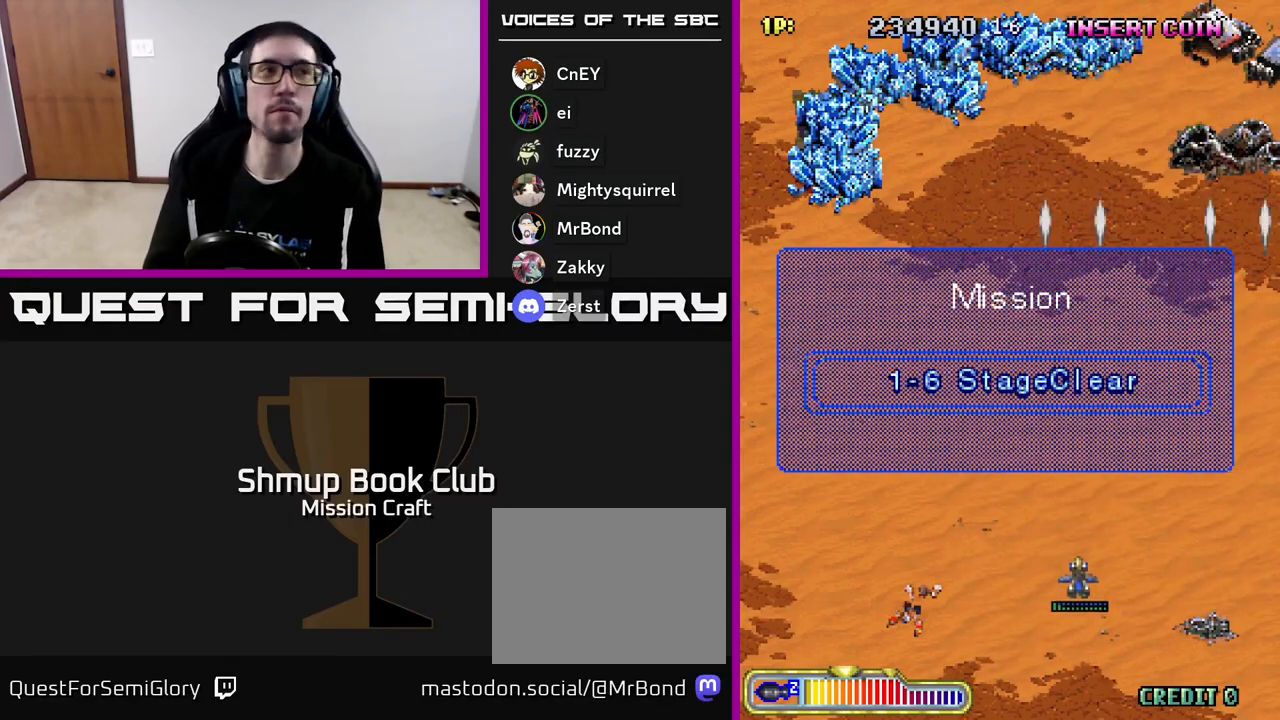
{"buttons": ["R2"], "left_stick": "center", "events": [[83, "R2", "down"], [117, "DPAD_DOWN", "up"], [117, "DPAD_LEFT", "down"], [217, "DPAD_LEFT", "up"]]}
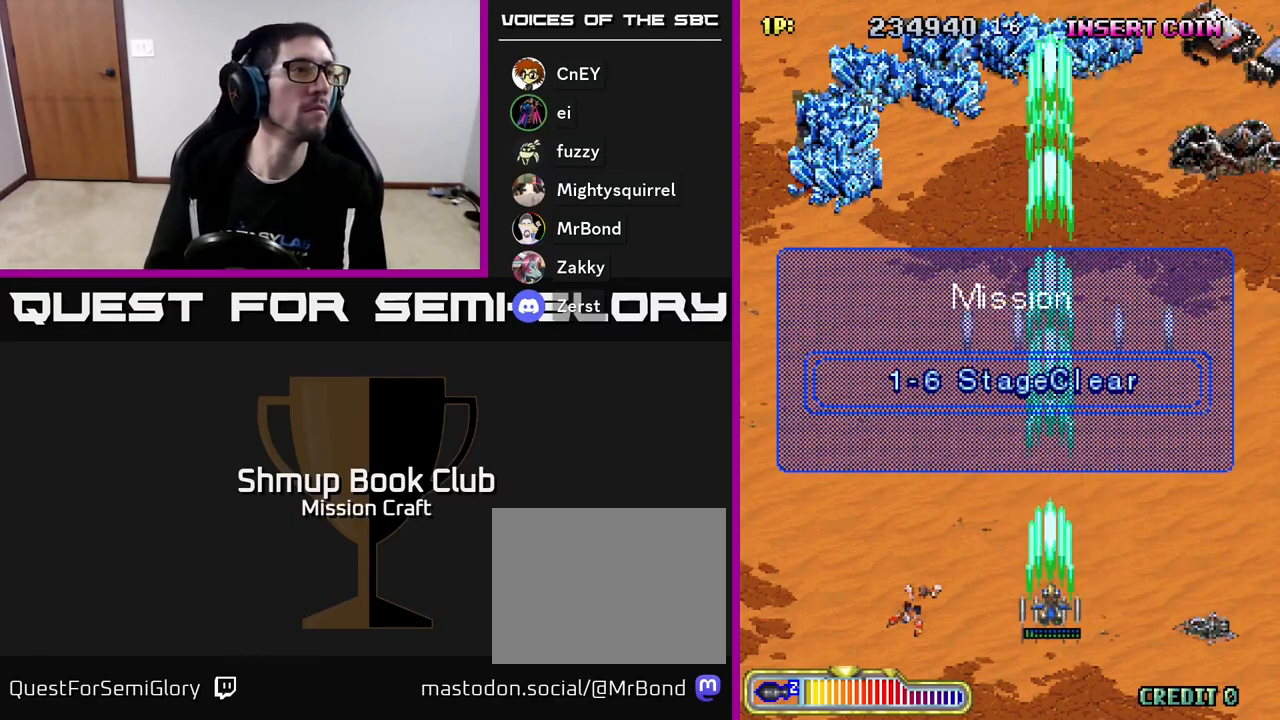
{"buttons": ["R2"], "left_stick": "center", "events": []}
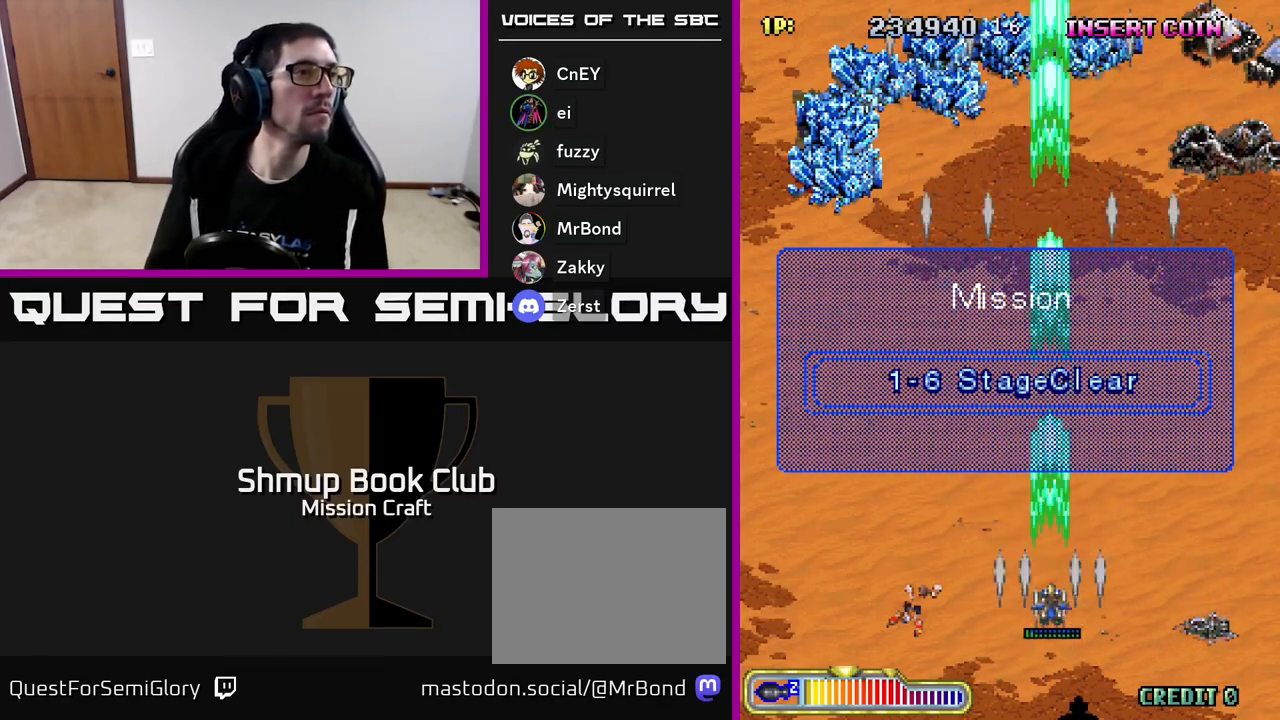
{"buttons": ["R2", "DPAD_RIGHT"], "left_stick": "center", "events": [[83, "DPAD_RIGHT", "down"]]}
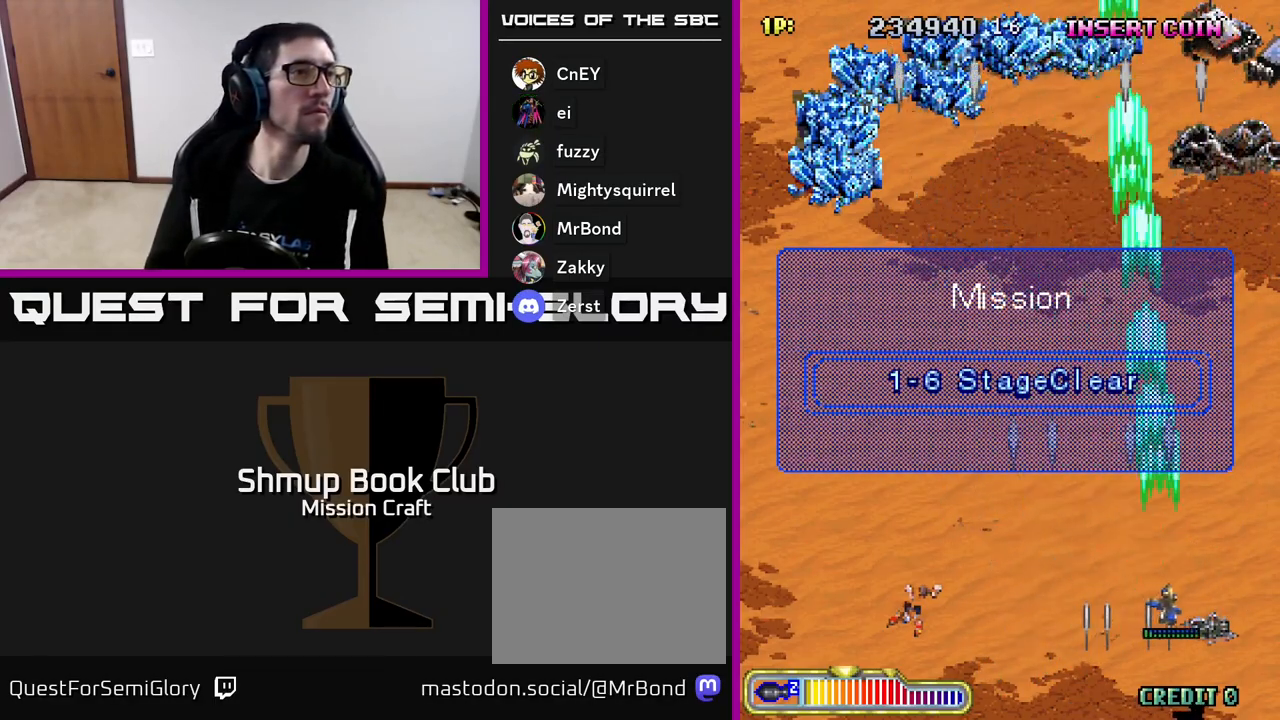
{"buttons": ["R2", "DPAD_LEFT"], "left_stick": "center", "events": [[200, "DPAD_RIGHT", "up"], [317, "DPAD_LEFT", "down"]]}
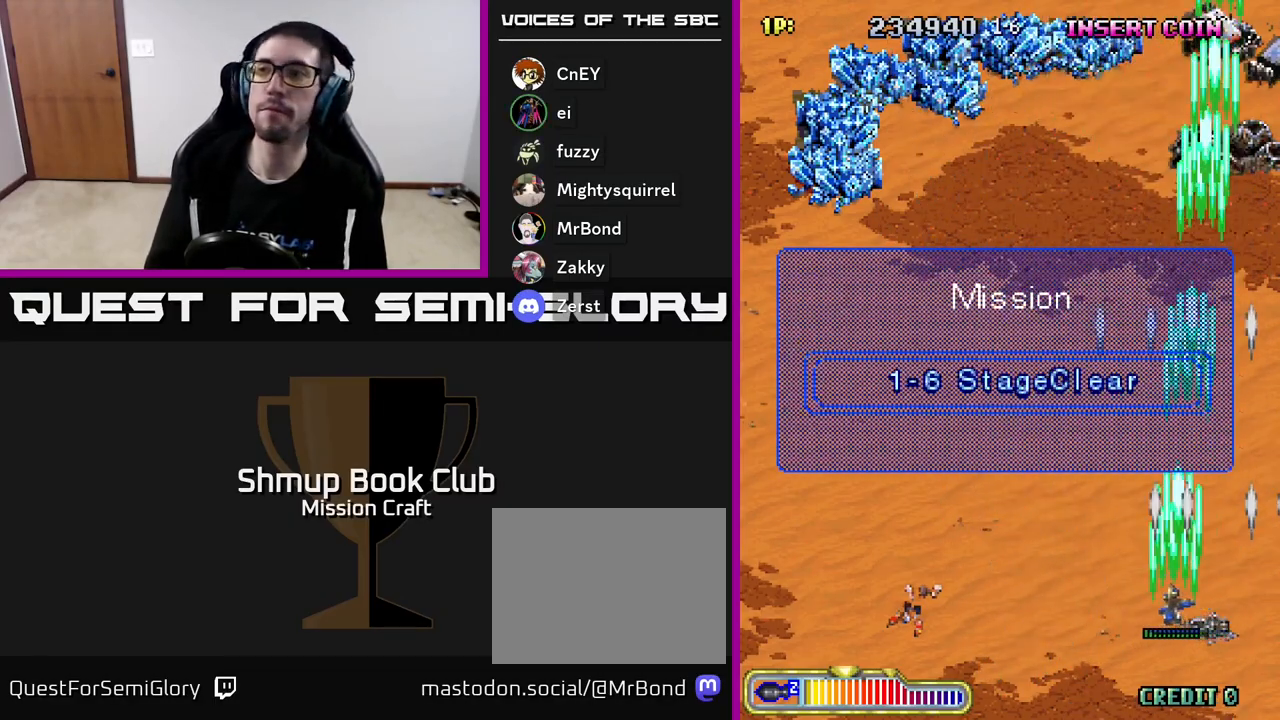
{"buttons": ["R2", "DPAD_LEFT"], "left_stick": "center", "events": []}
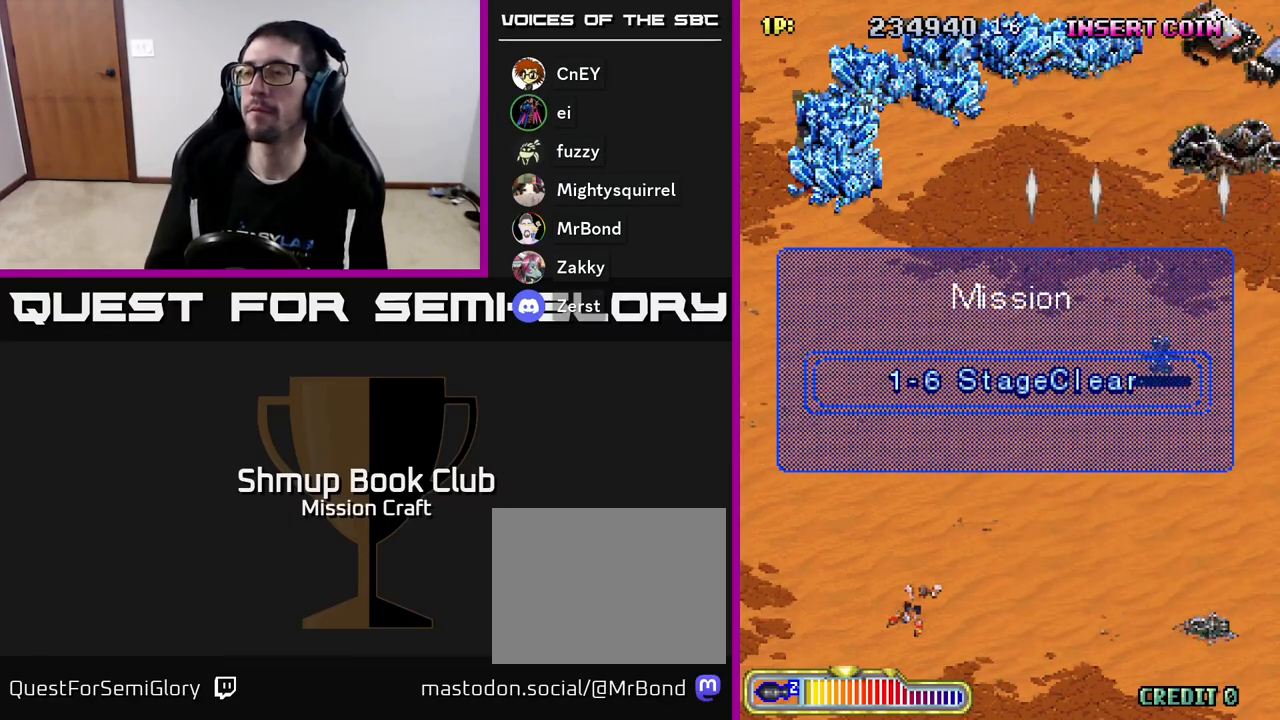
{"buttons": ["R2"], "left_stick": "center", "events": [[67, "DPAD_LEFT", "up"], [100, "R2", "up"], [467, "R2", "down"]]}
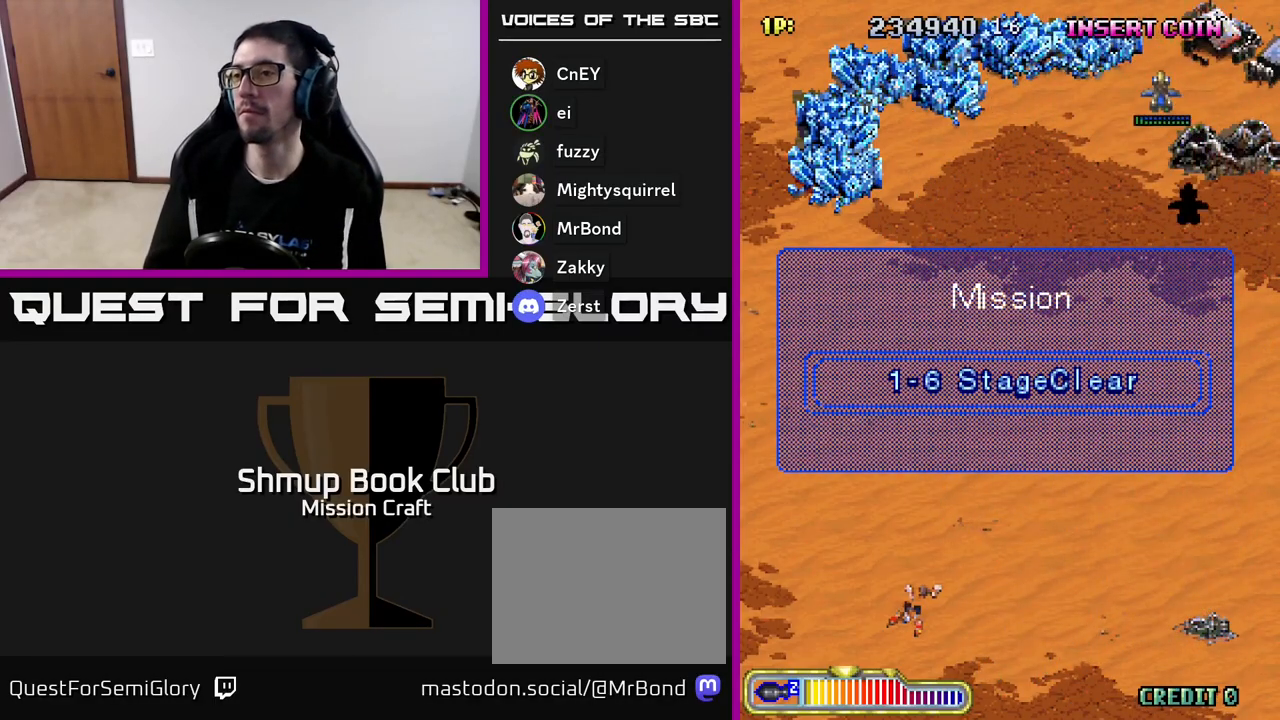
{"buttons": ["R2"], "left_stick": "center", "events": []}
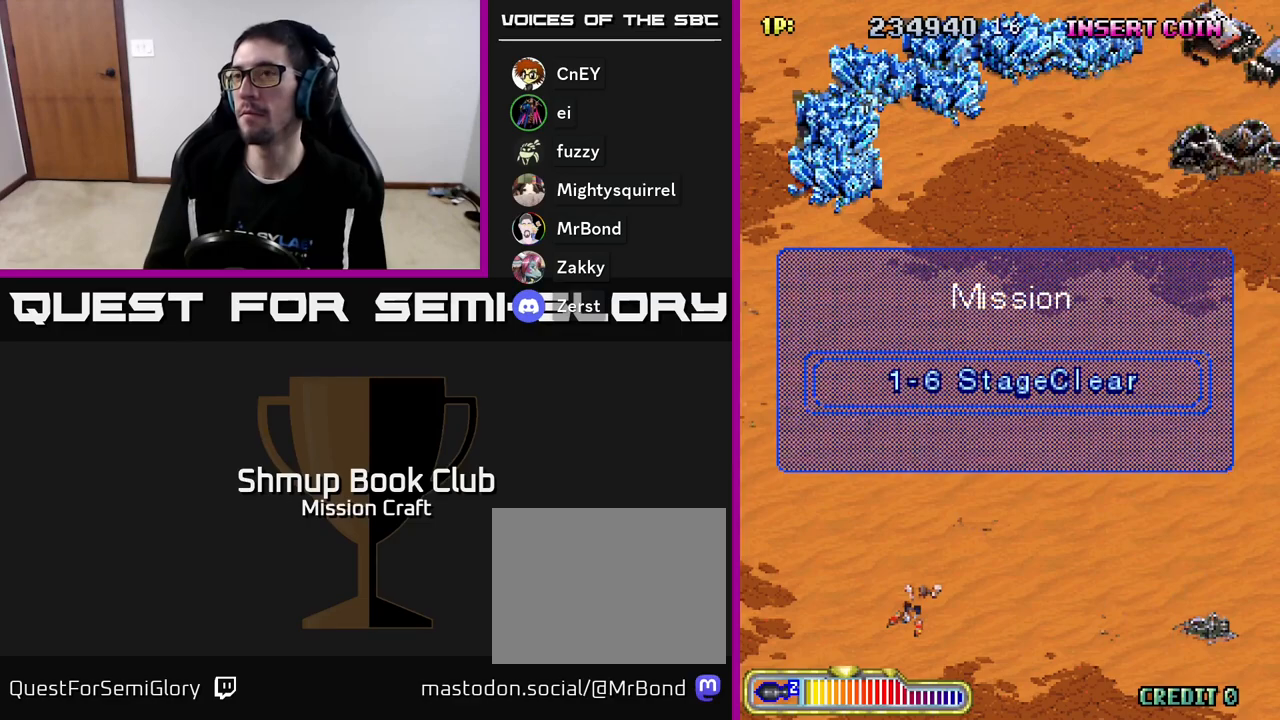
{"buttons": ["R2"], "left_stick": "center", "events": [[167, "DPAD_UP", "down"], [333, "DPAD_UP", "up"]]}
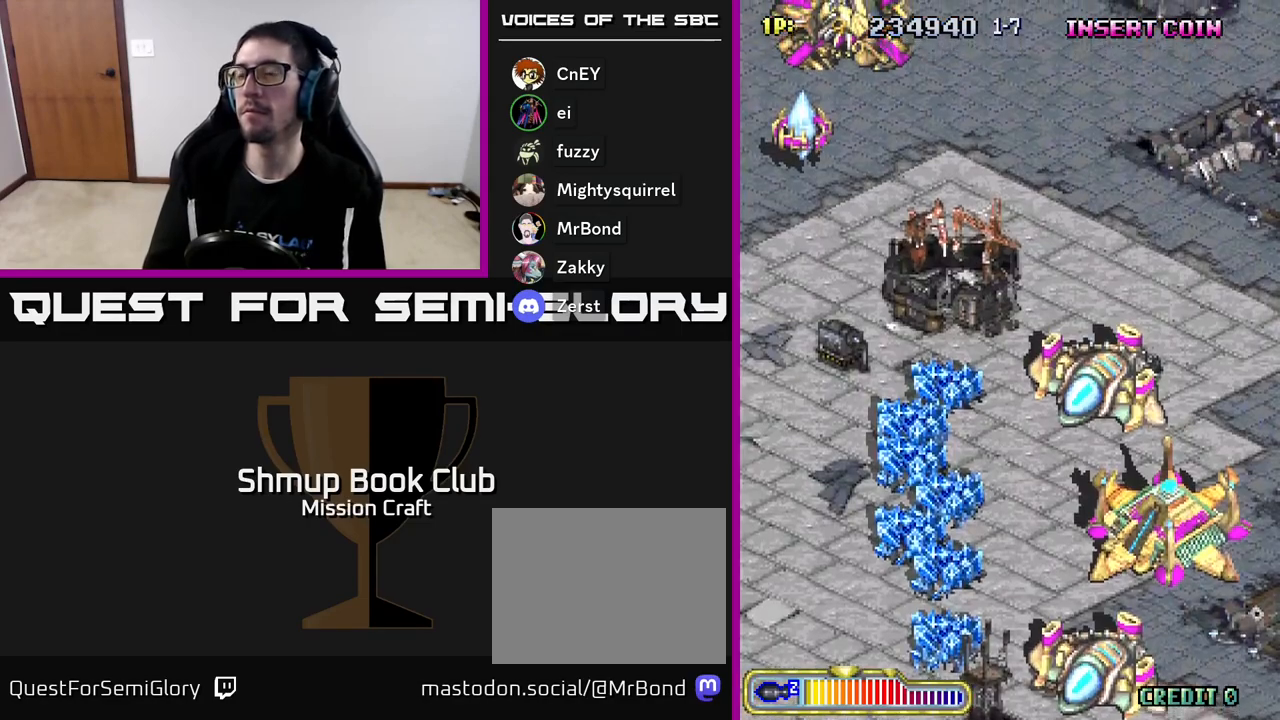
{"buttons": ["R2", "DPAD_RIGHT"], "left_stick": "center", "events": [[367, "DPAD_RIGHT", "down"]]}
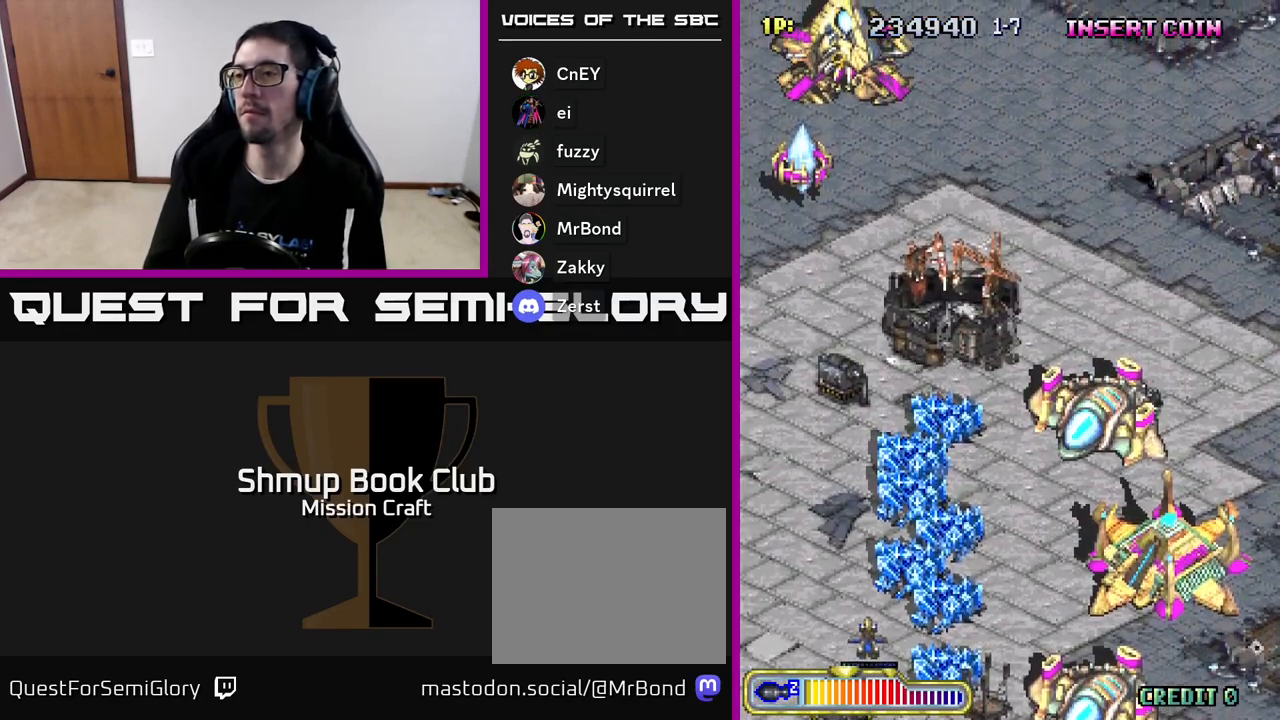
{"buttons": ["R2", "DPAD_RIGHT"], "left_stick": "center", "events": []}
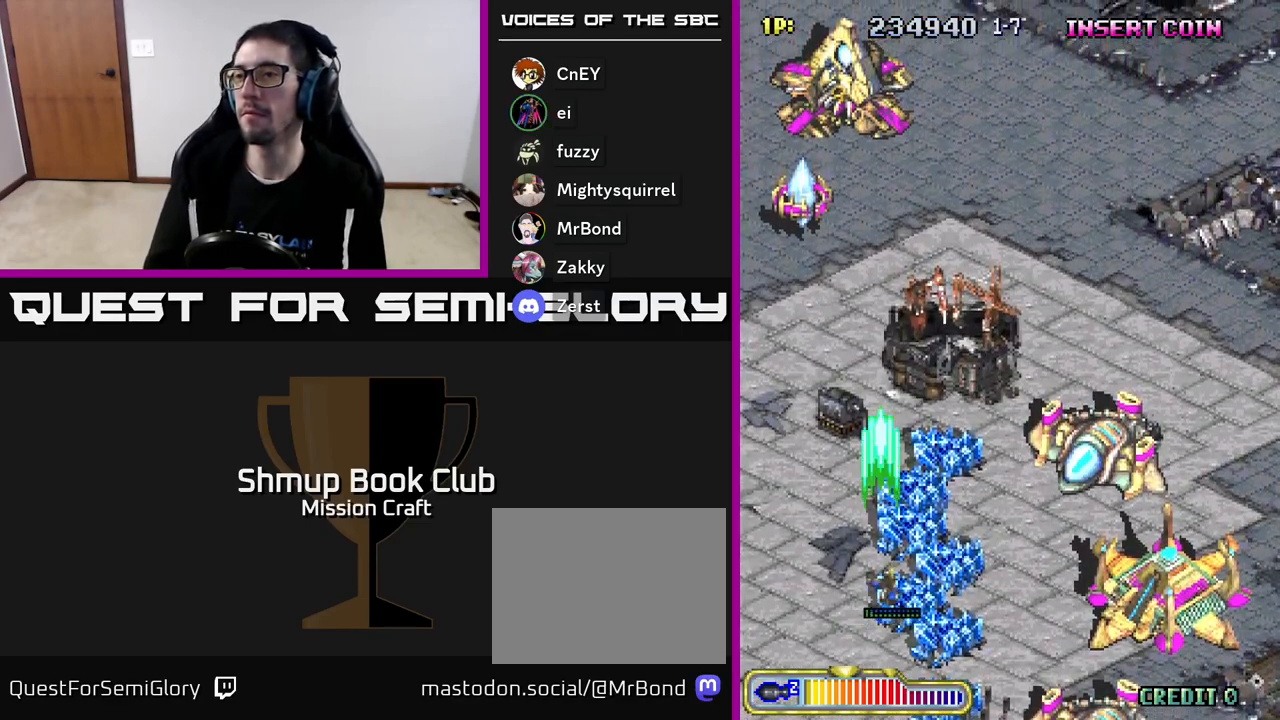
{"buttons": ["R2", "DPAD_RIGHT"], "left_stick": "center", "events": [[283, "DPAD_UP", "down"], [433, "DPAD_UP", "up"]]}
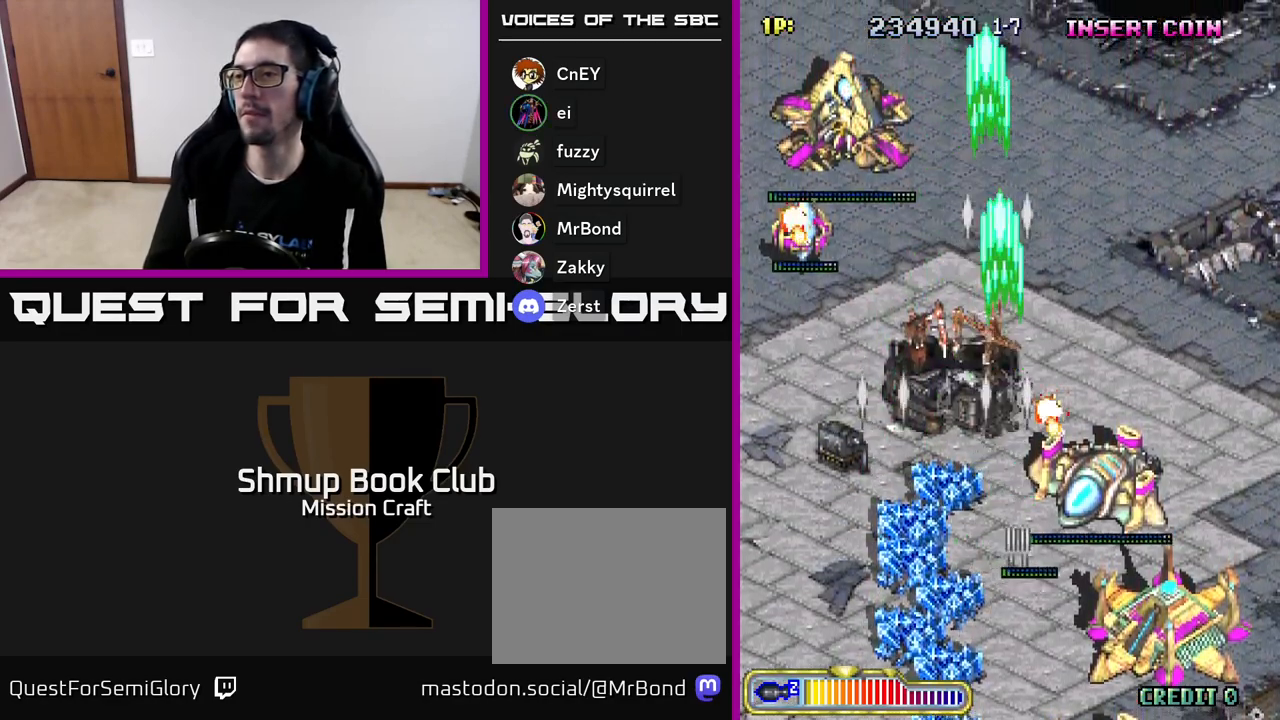
{"buttons": ["R2"], "left_stick": "center", "events": [[283, "DPAD_RIGHT", "up"]]}
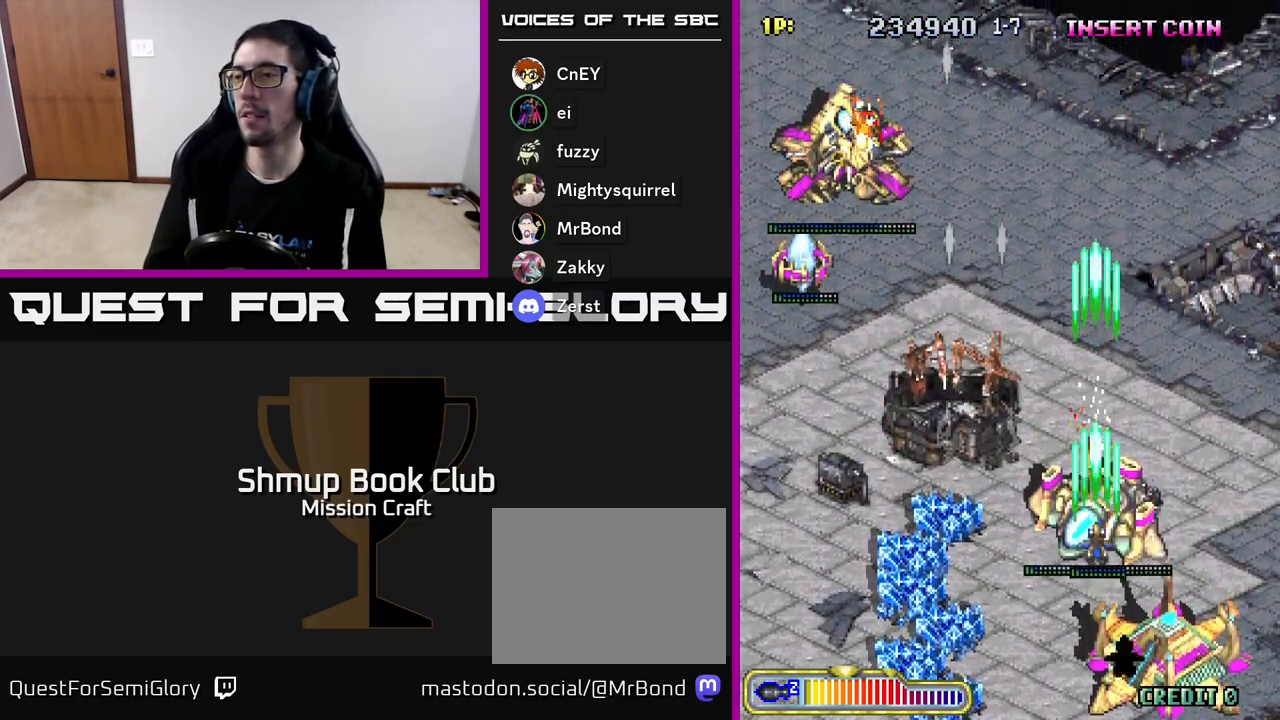
{"buttons": ["R2", "DPAD_DOWN"], "left_stick": "center", "events": [[183, "DPAD_DOWN", "down"]]}
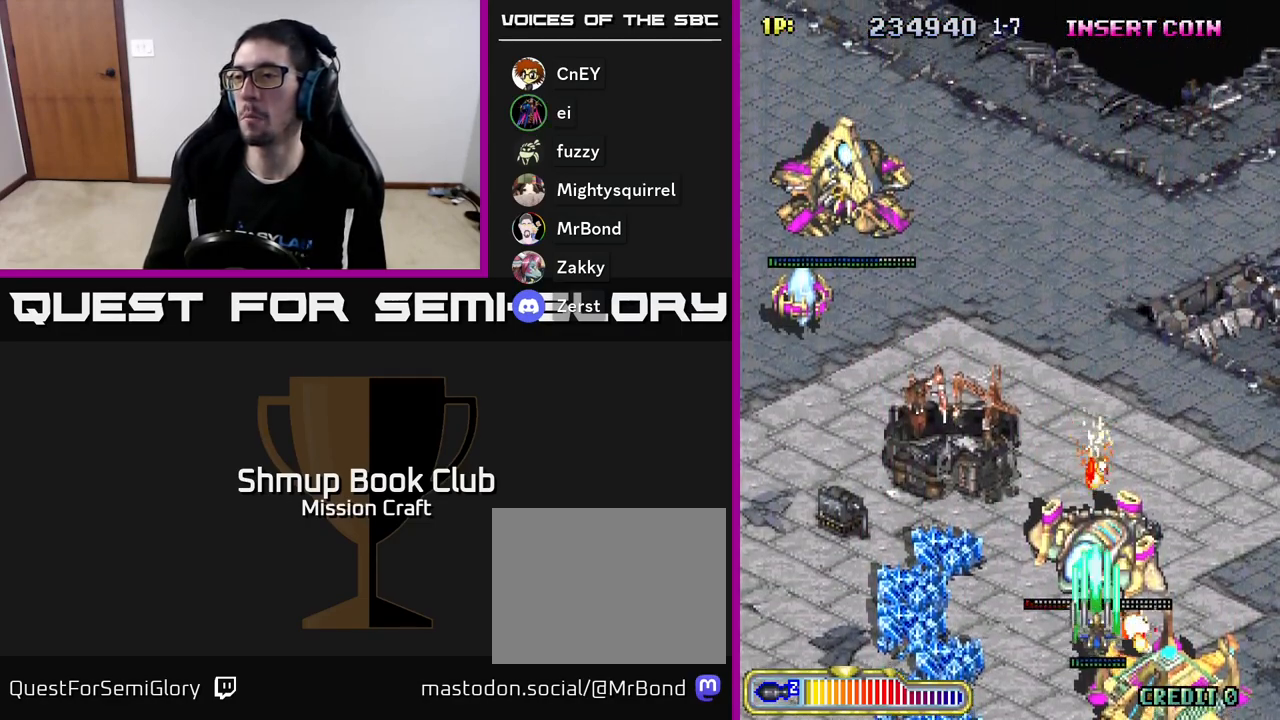
{"buttons": ["R2", "DPAD_LEFT"], "left_stick": "center", "events": [[117, "DPAD_DOWN", "up"], [350, "DPAD_LEFT", "down"]]}
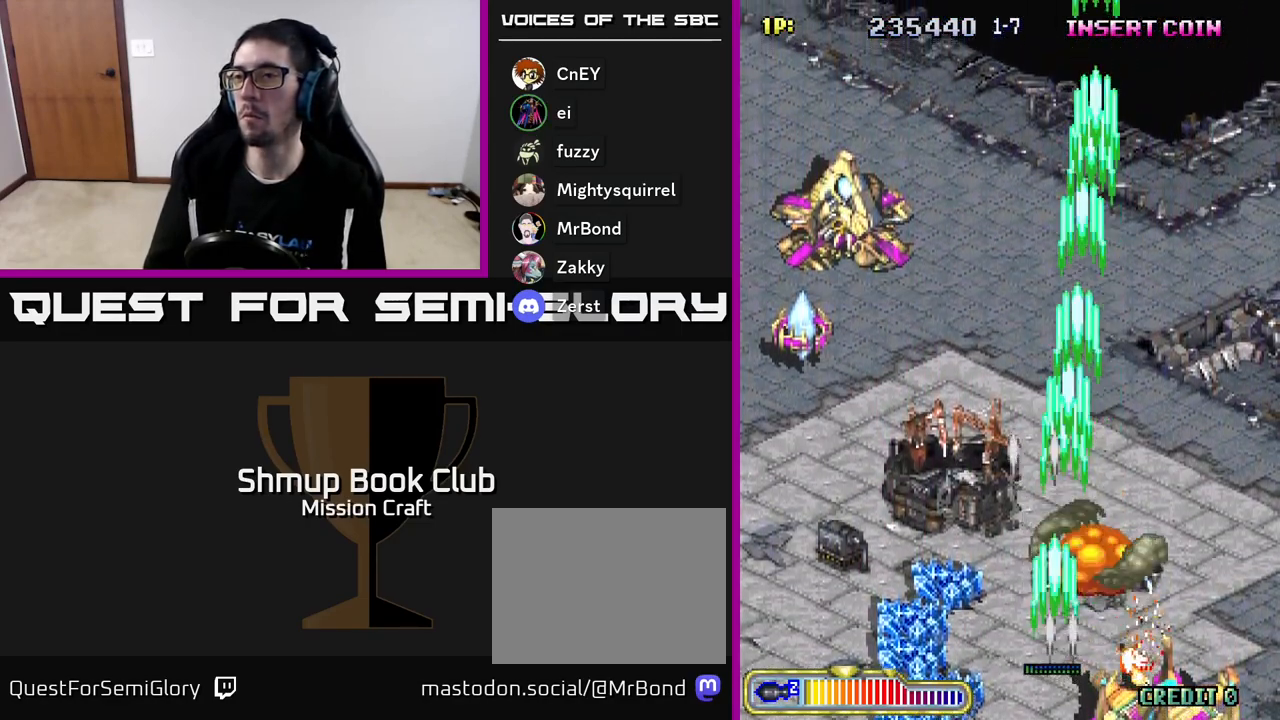
{"buttons": ["R2", "DPAD_LEFT"], "left_stick": "center", "events": []}
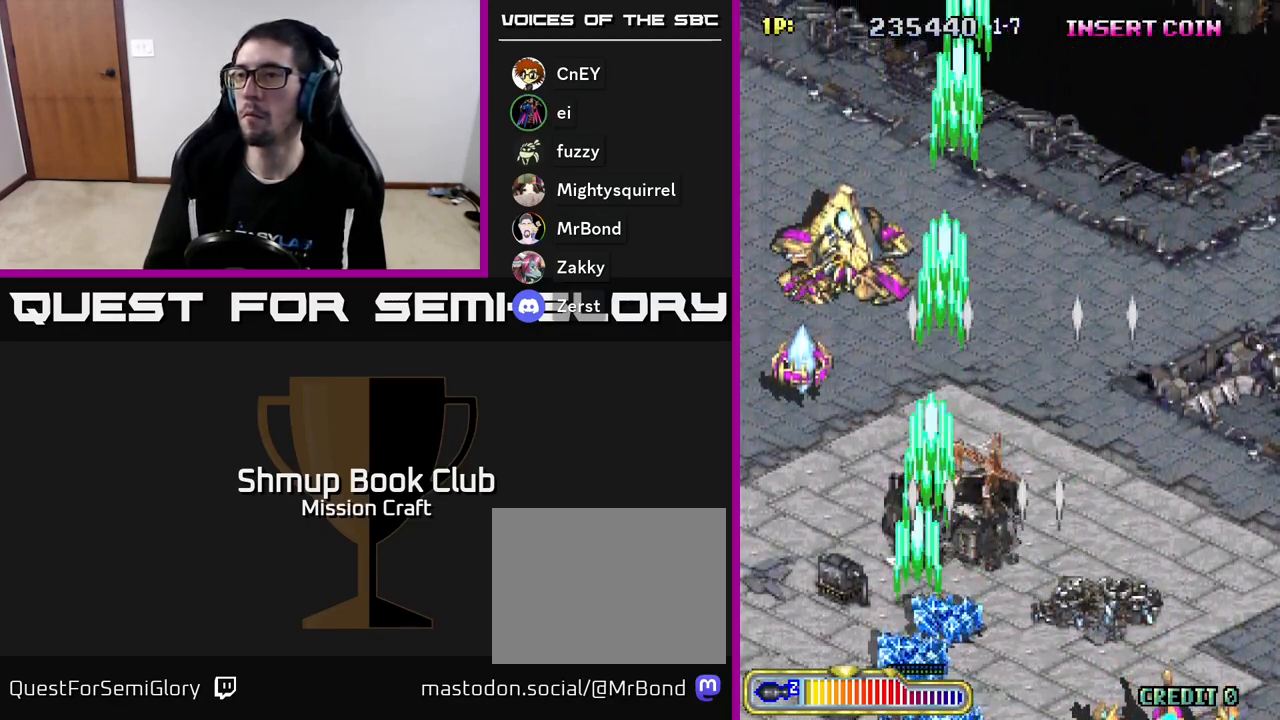
{"buttons": ["R2", "DPAD_DOWN"], "left_stick": "center", "events": [[117, "DPAD_UP", "down"], [300, "DPAD_LEFT", "up"], [400, "DPAD_LEFT", "down"], [417, "DPAD_UP", "up"], [467, "DPAD_DOWN", "down"], [483, "DPAD_LEFT", "up"]]}
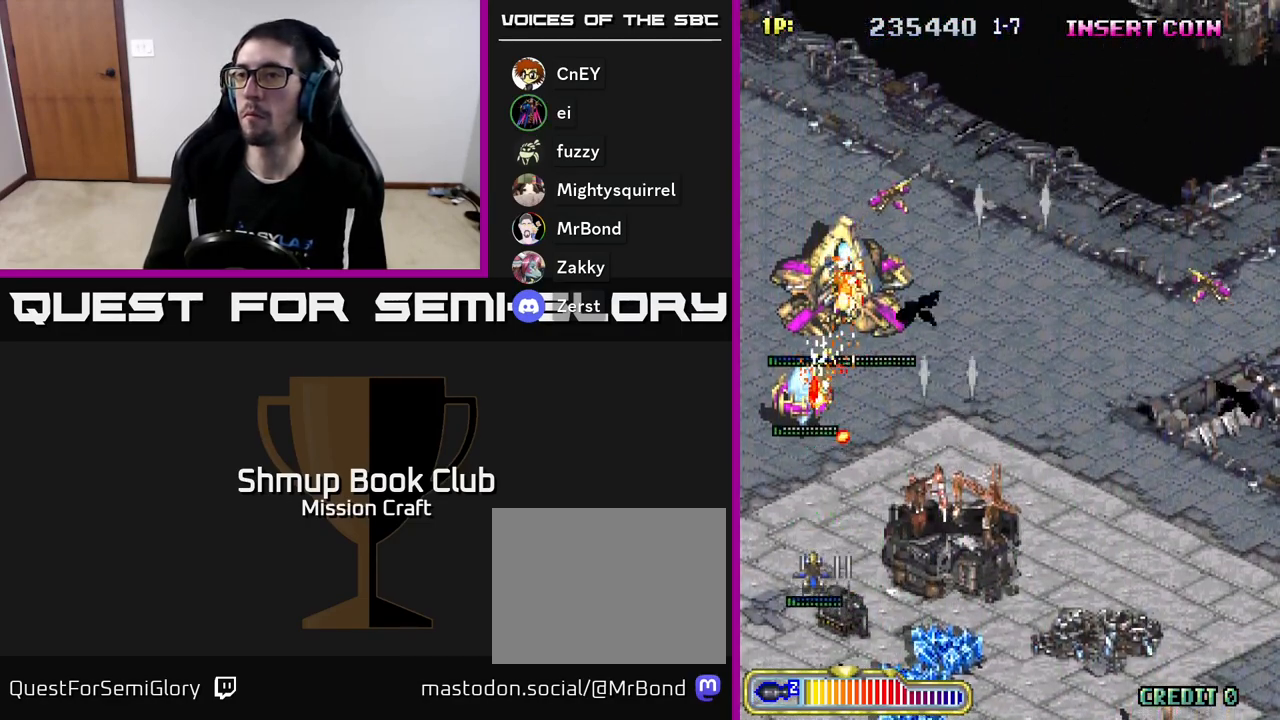
{"buttons": ["R2", "DPAD_RIGHT"], "left_stick": "center", "events": [[17, "DPAD_RIGHT", "down"], [283, "DPAD_DOWN", "up"]]}
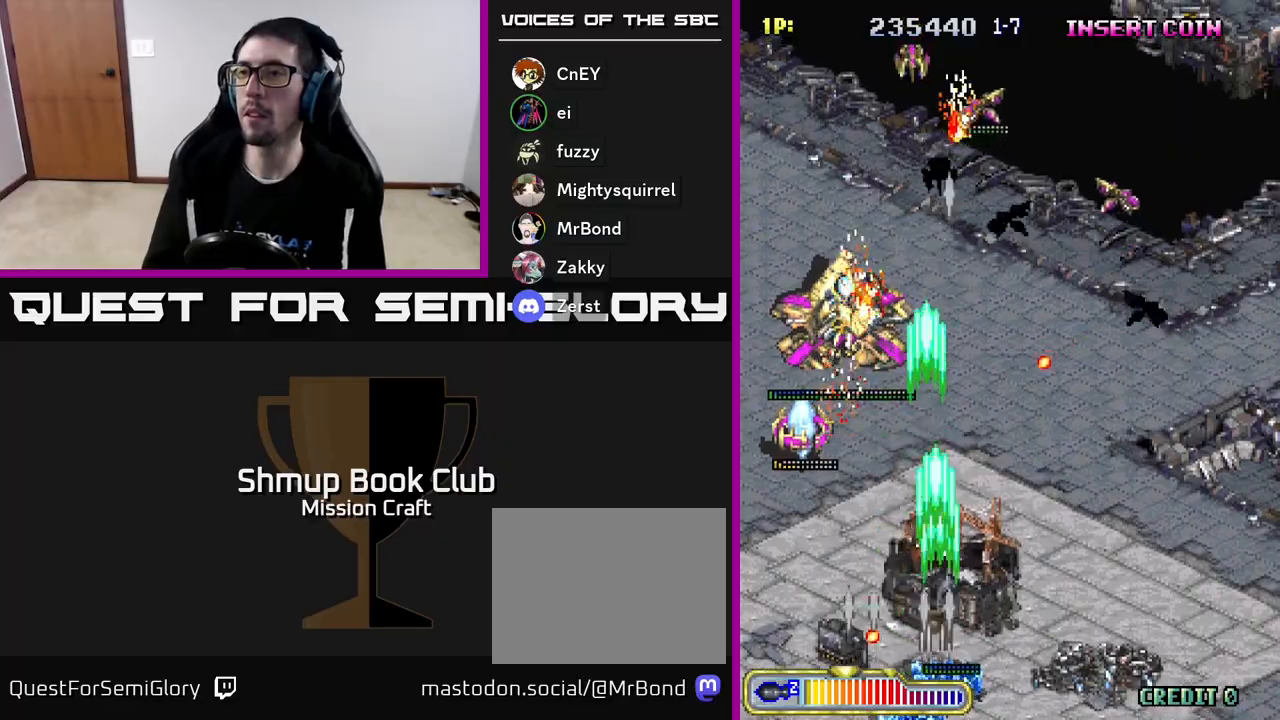
{"buttons": ["R2", "DPAD_LEFT"], "left_stick": "center", "events": [[450, "DPAD_RIGHT", "up"], [467, "DPAD_LEFT", "down"]]}
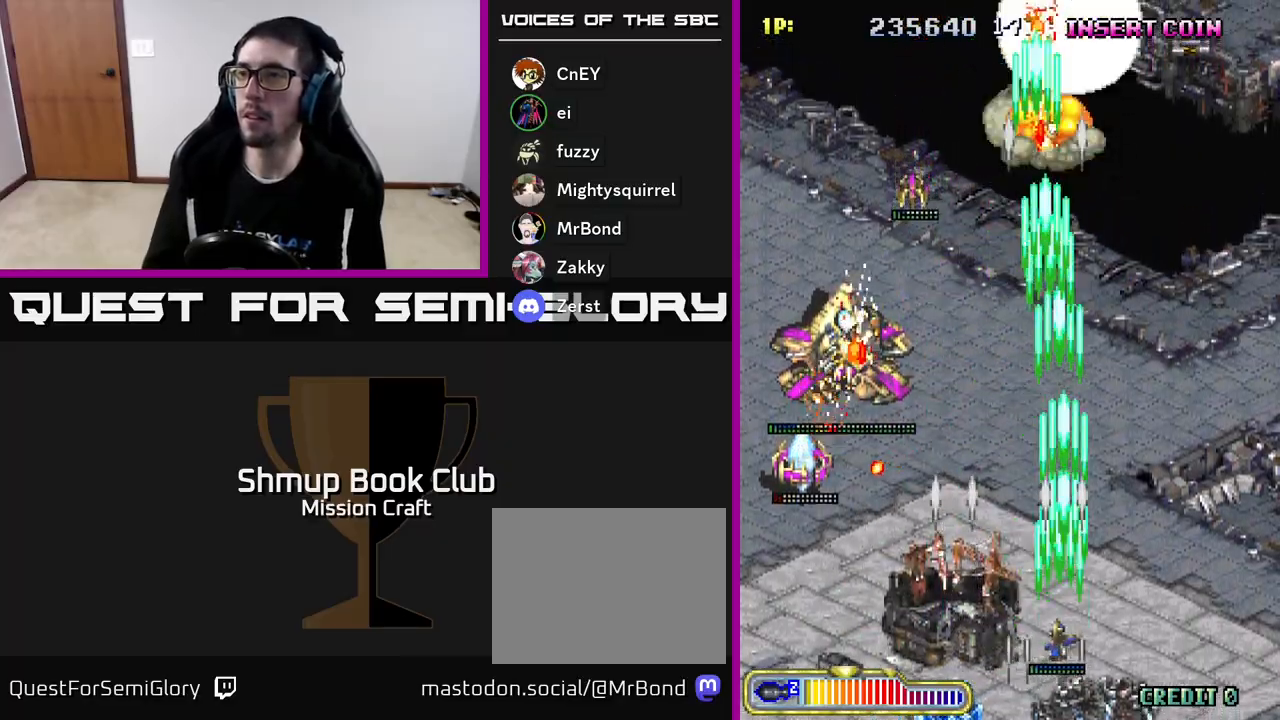
{"buttons": ["R2", "DPAD_LEFT"], "left_stick": "center", "events": []}
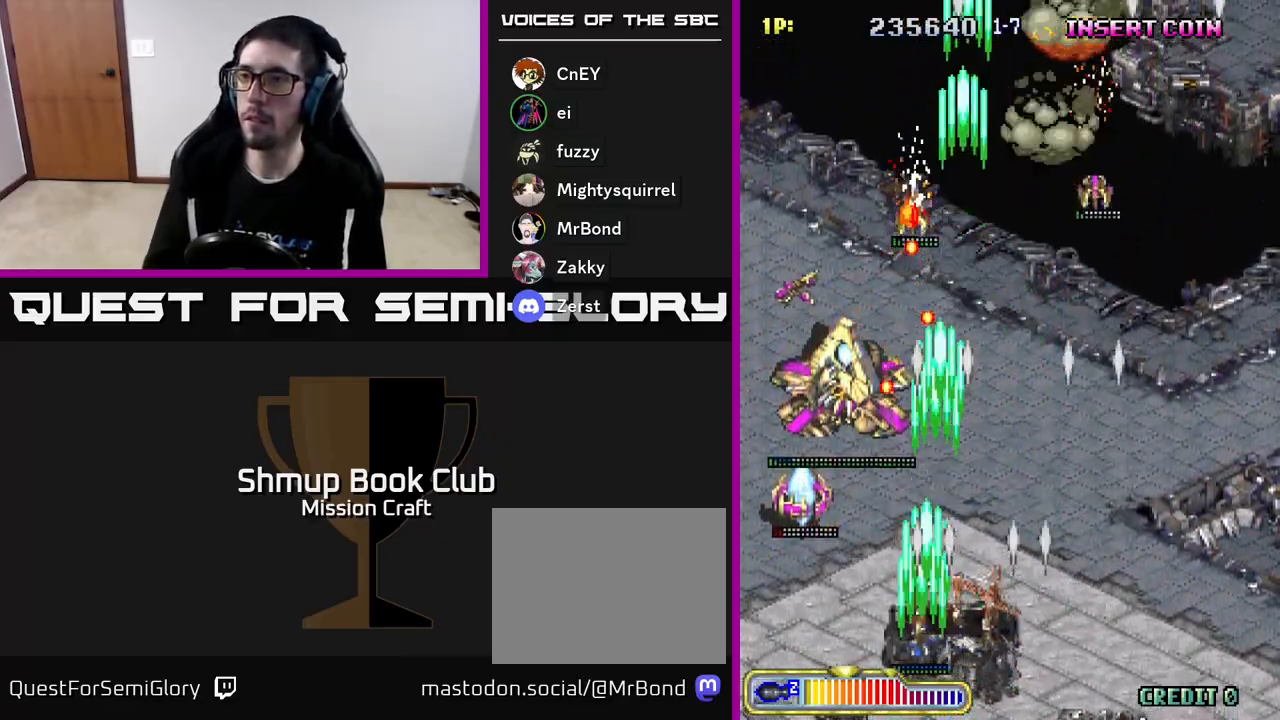
{"buttons": ["R2", "DPAD_LEFT"], "left_stick": "center", "events": [[167, "DPAD_LEFT", "up"], [183, "DPAD_RIGHT", "down"], [450, "DPAD_RIGHT", "up"], [483, "DPAD_LEFT", "down"]]}
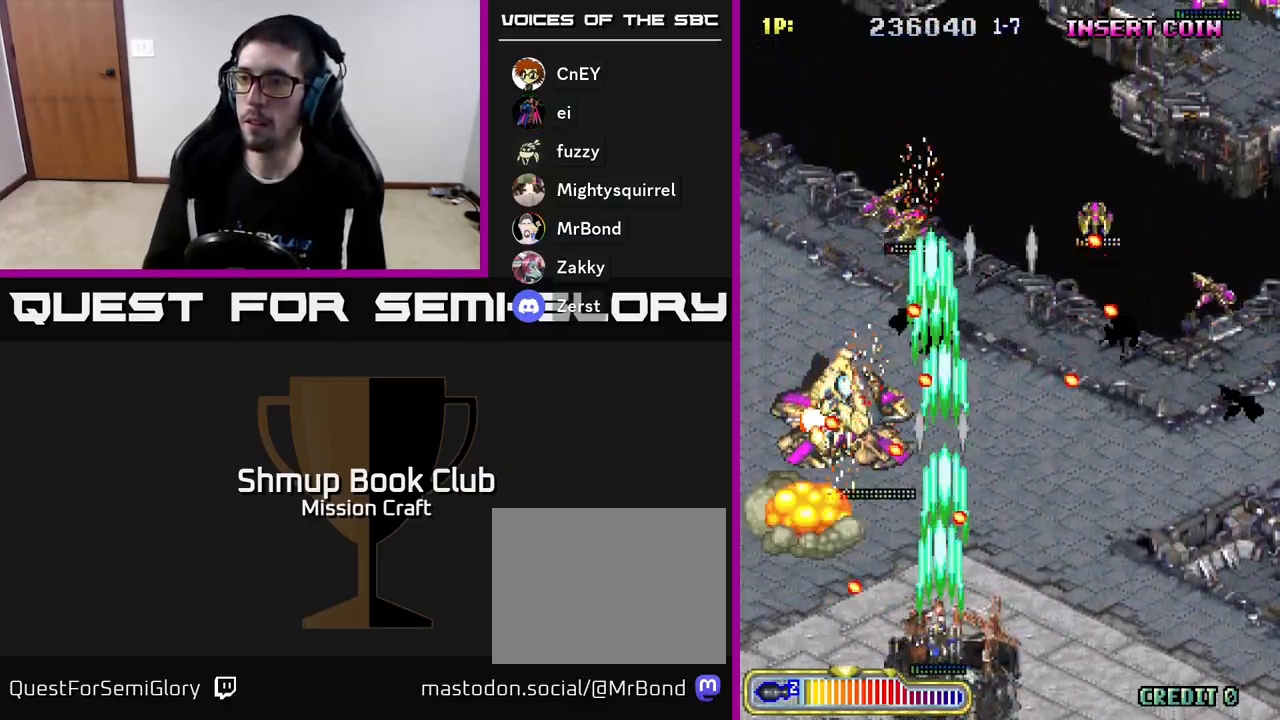
{"buttons": ["R2", "DPAD_DOWN", "DPAD_RIGHT"], "left_stick": "center"}
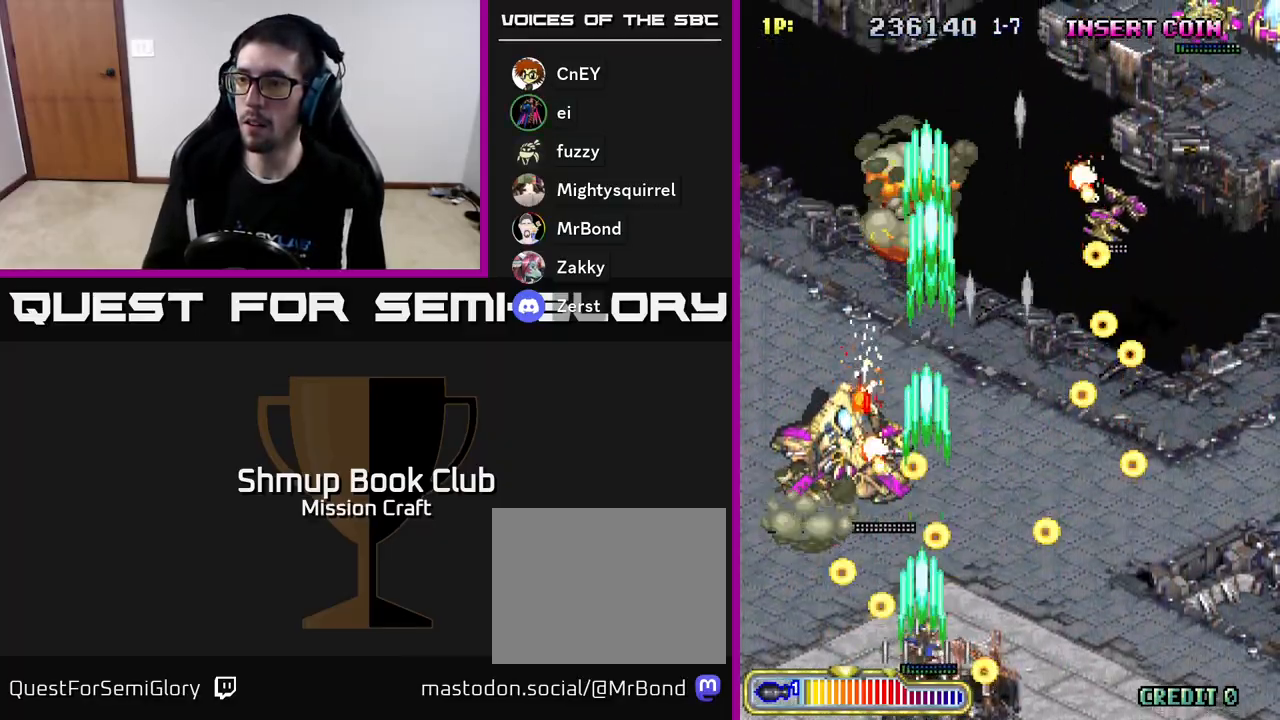
{"buttons": ["R2", "DPAD_RIGHT"], "left_stick": "center", "events": [[150, "DPAD_DOWN", "up"], [200, "DPAD_RIGHT", "up"], [200, "DPAD_UP", "down"], [283, "DPAD_RIGHT", "down"], [483, "DPAD_UP", "up"]]}
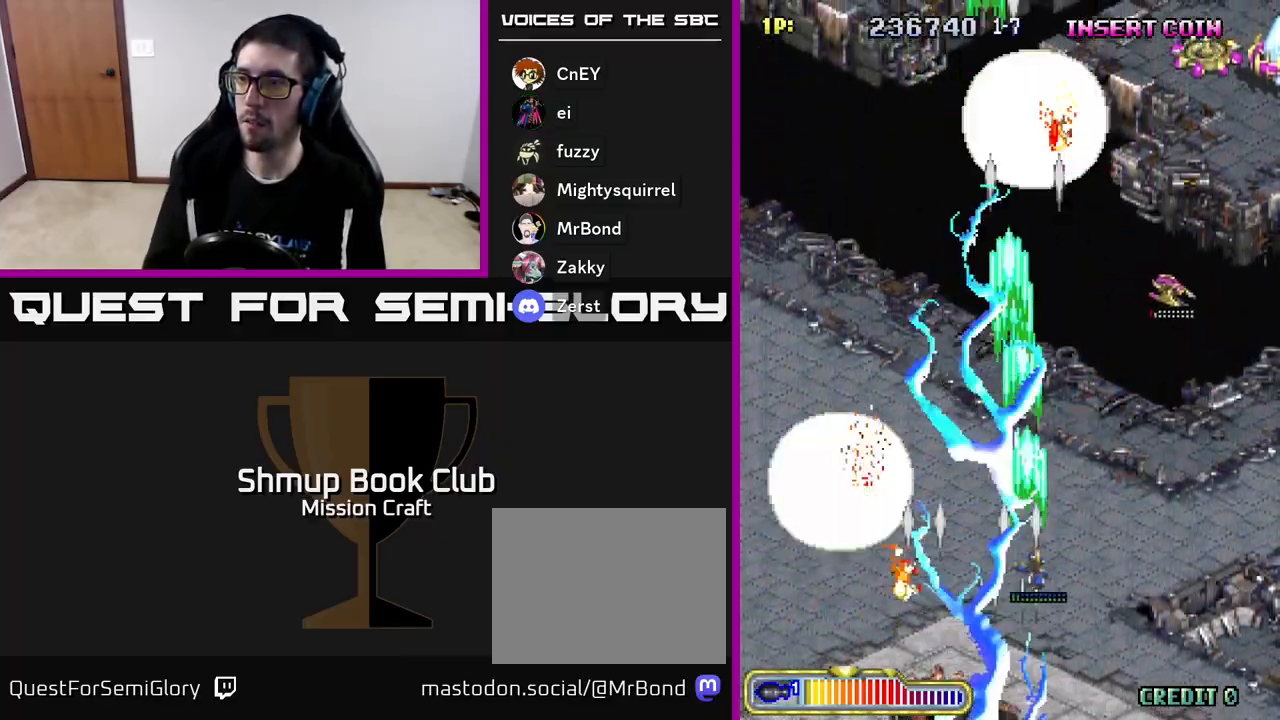
{"buttons": ["R2"], "left_stick": "center", "events": [[67, "DPAD_DOWN", "down"], [83, "DPAD_RIGHT", "up"], [117, "DPAD_LEFT", "down"], [167, "DPAD_DOWN", "up"], [483, "DPAD_LEFT", "up"]]}
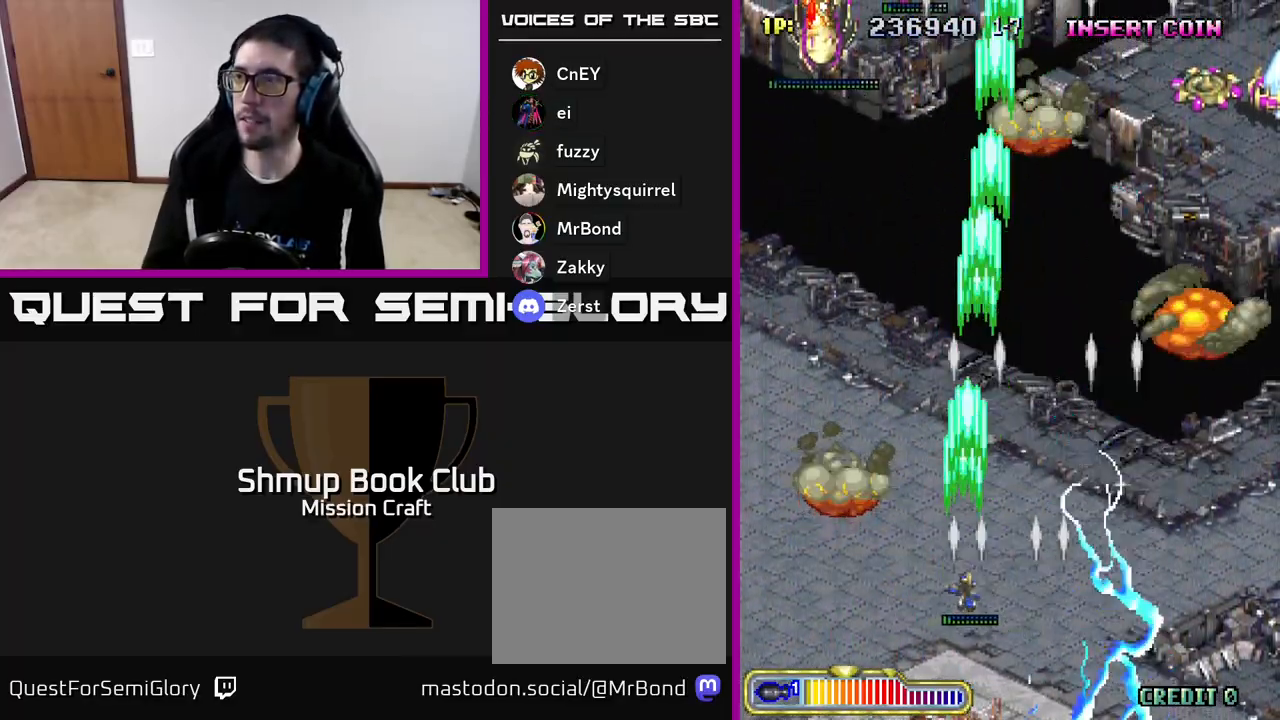
{"buttons": ["R2", "DPAD_RIGHT"], "left_stick": "center", "events": [[17, "DPAD_RIGHT", "down"], [83, "DPAD_UP", "down"], [467, "DPAD_UP", "up"]]}
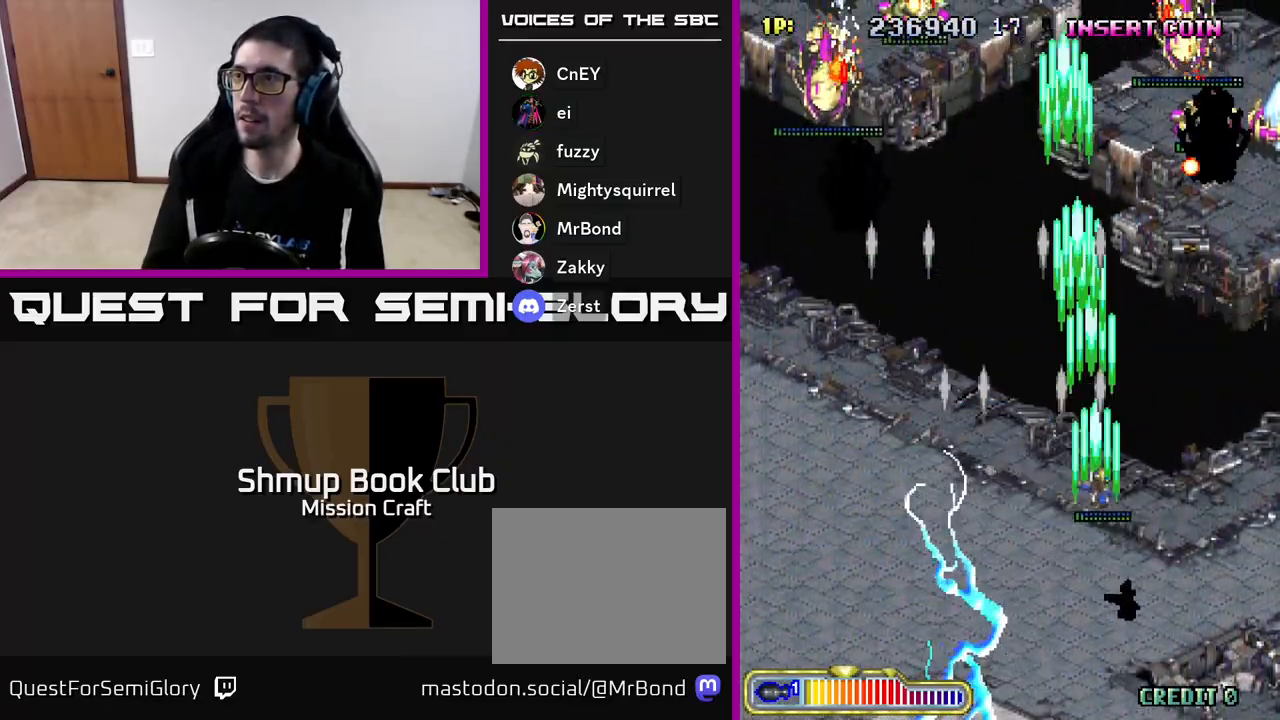
{"buttons": ["R2", "DPAD_UP"], "left_stick": "center", "events": [[467, "DPAD_UP", "down"], [483, "DPAD_RIGHT", "up"]]}